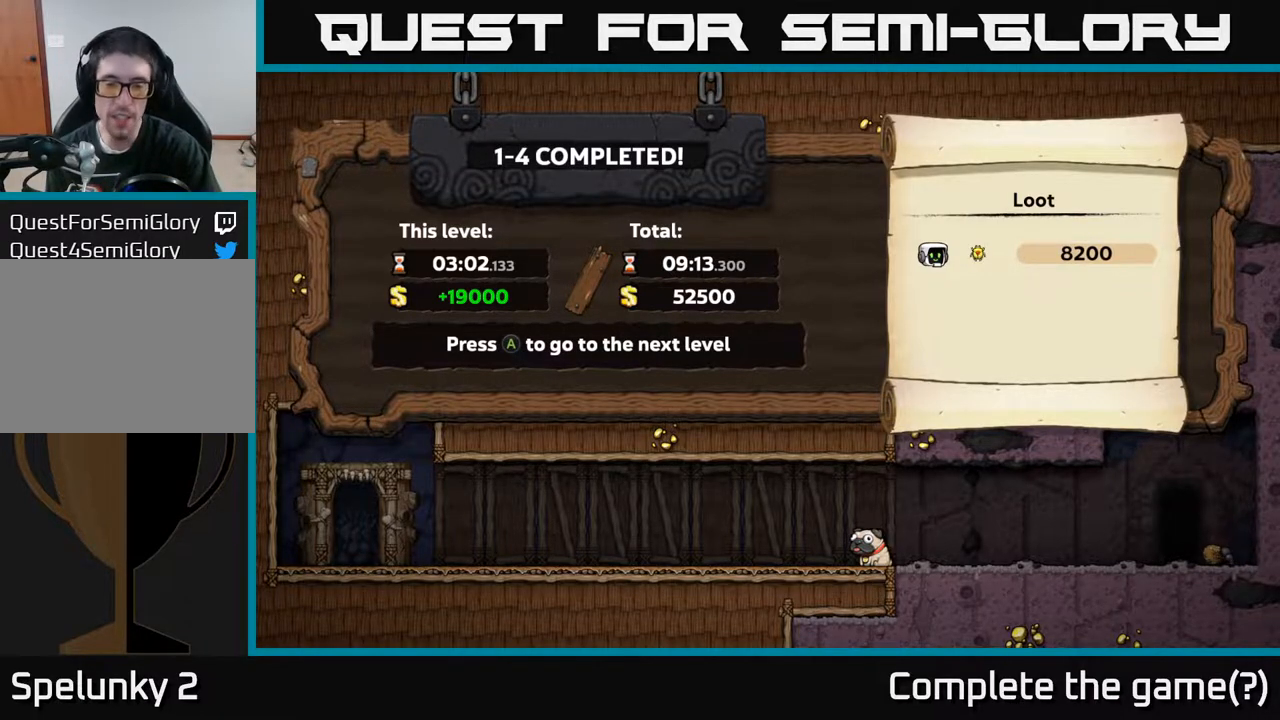
Gameplay with a controller (Xbox layout); each line is a JSON object with the inputs held at the frame after it. "events" lists button and stick changes between this image and that frame as [ms after this image, input, new state], when the widget could be followed in between.
{"buttons": [], "left_stick": "center", "right_stick": "center", "events": [[150, "A", "down"], [283, "A", "up"]]}
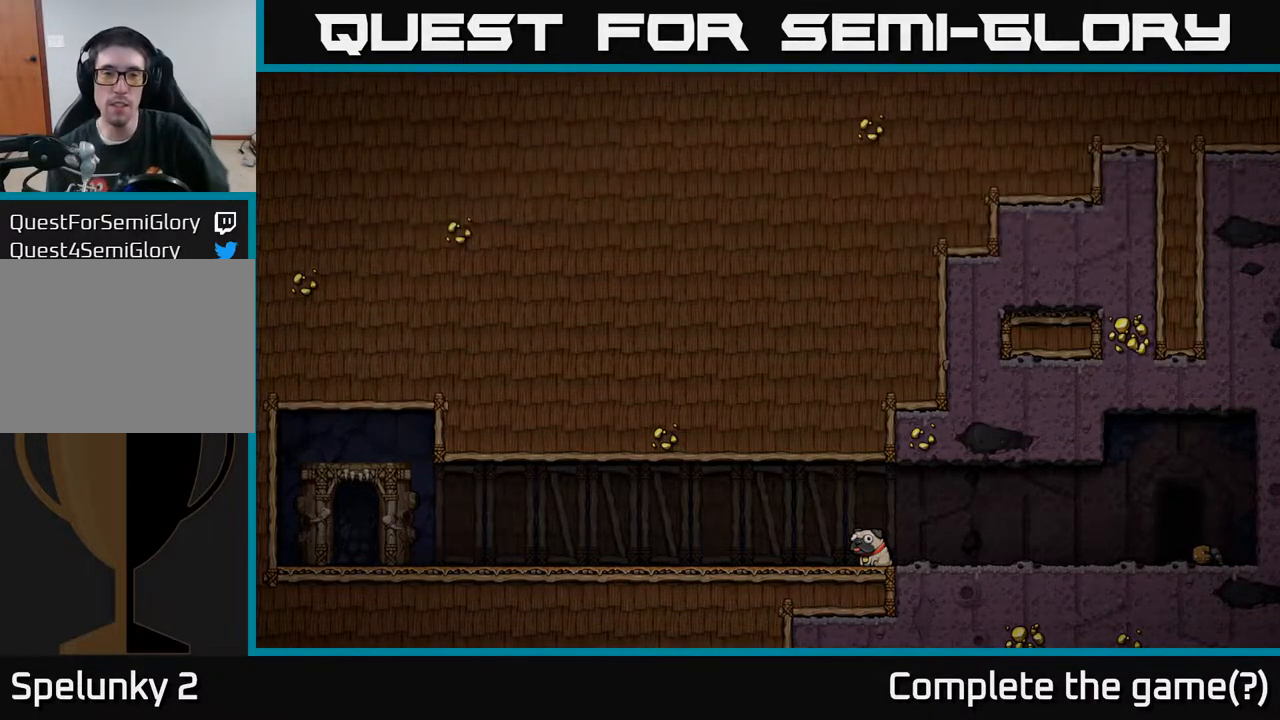
{"buttons": [], "left_stick": "center", "right_stick": "center", "events": []}
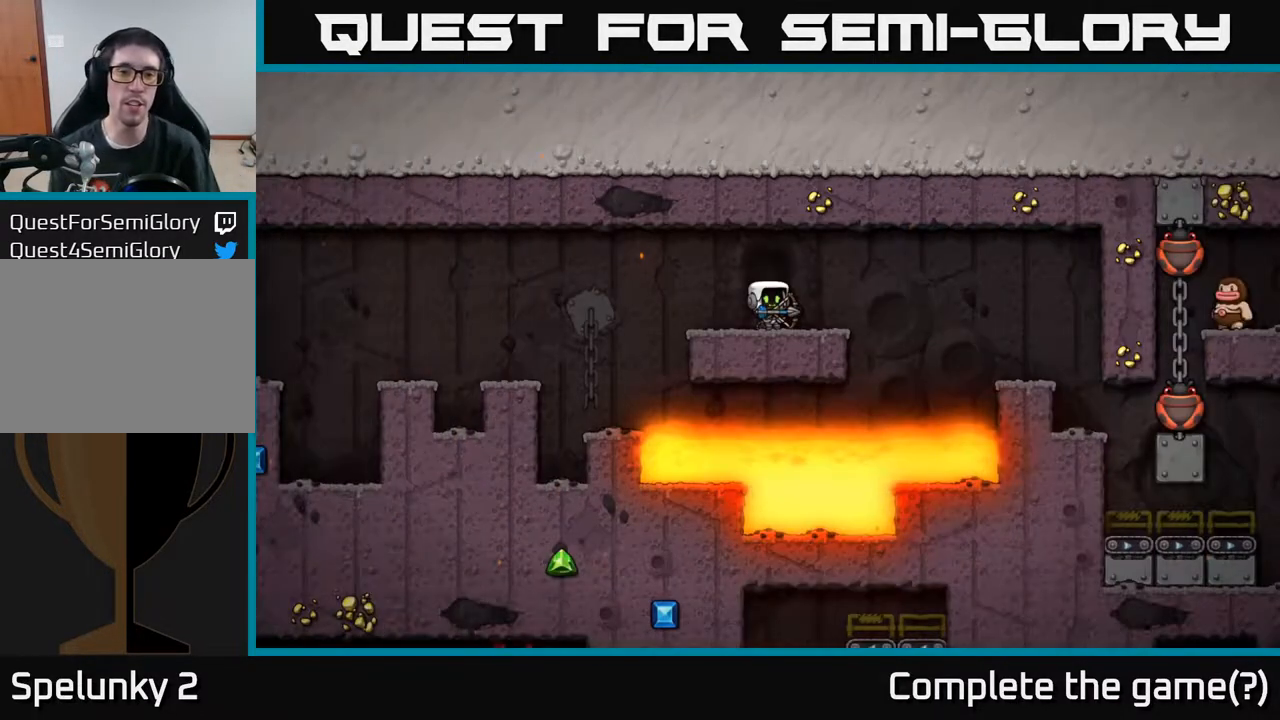
{"buttons": [], "left_stick": "center", "right_stick": "center", "events": []}
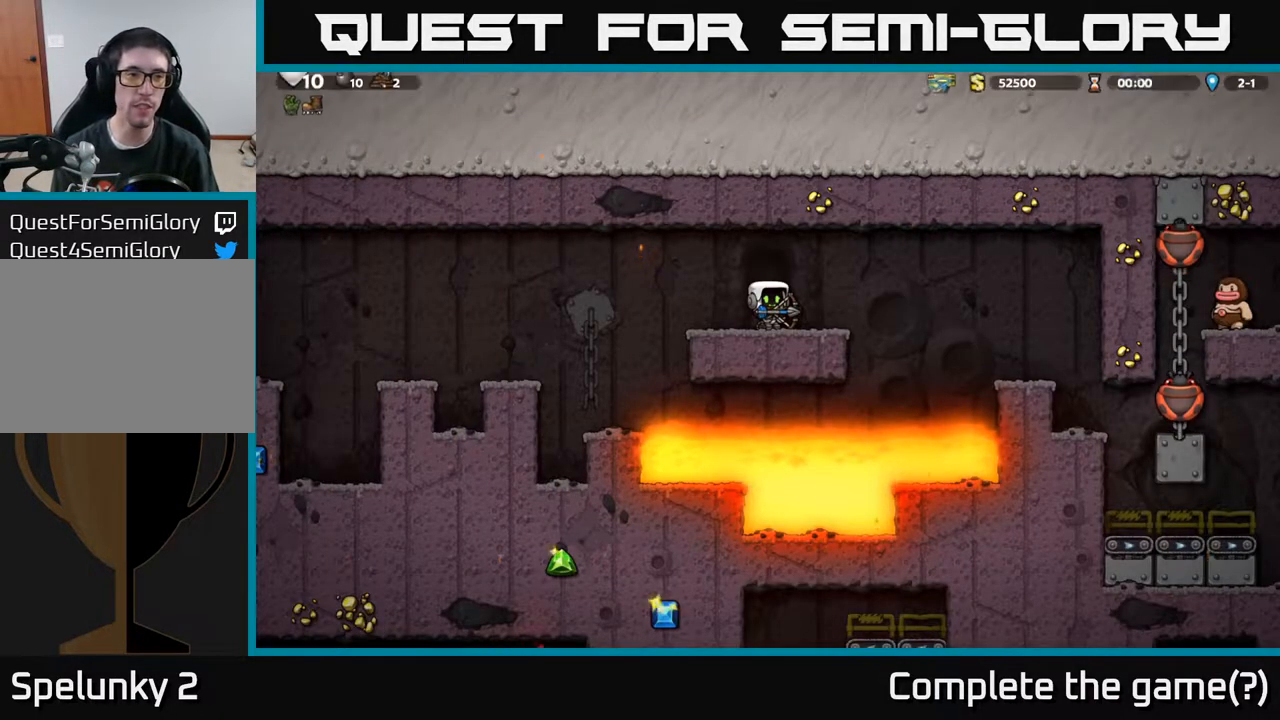
{"buttons": [], "left_stick": "center", "right_stick": "center", "events": []}
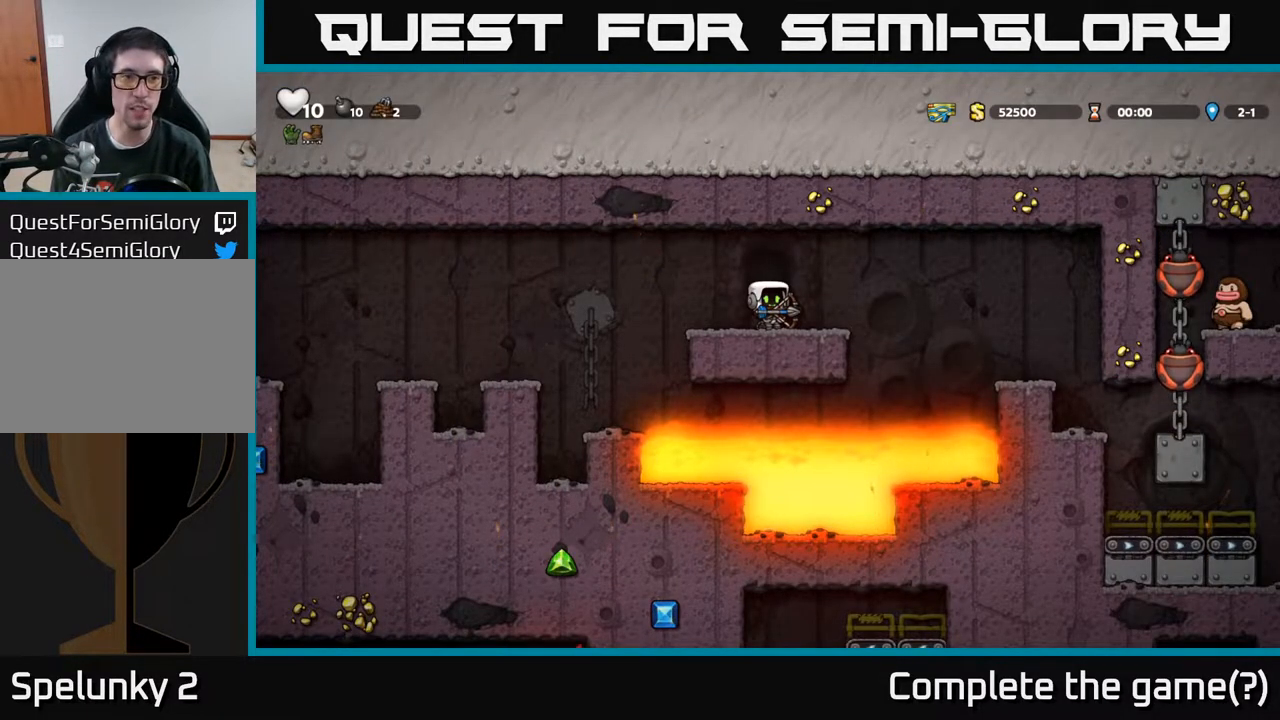
{"buttons": [], "left_stick": "center", "right_stick": "center", "events": []}
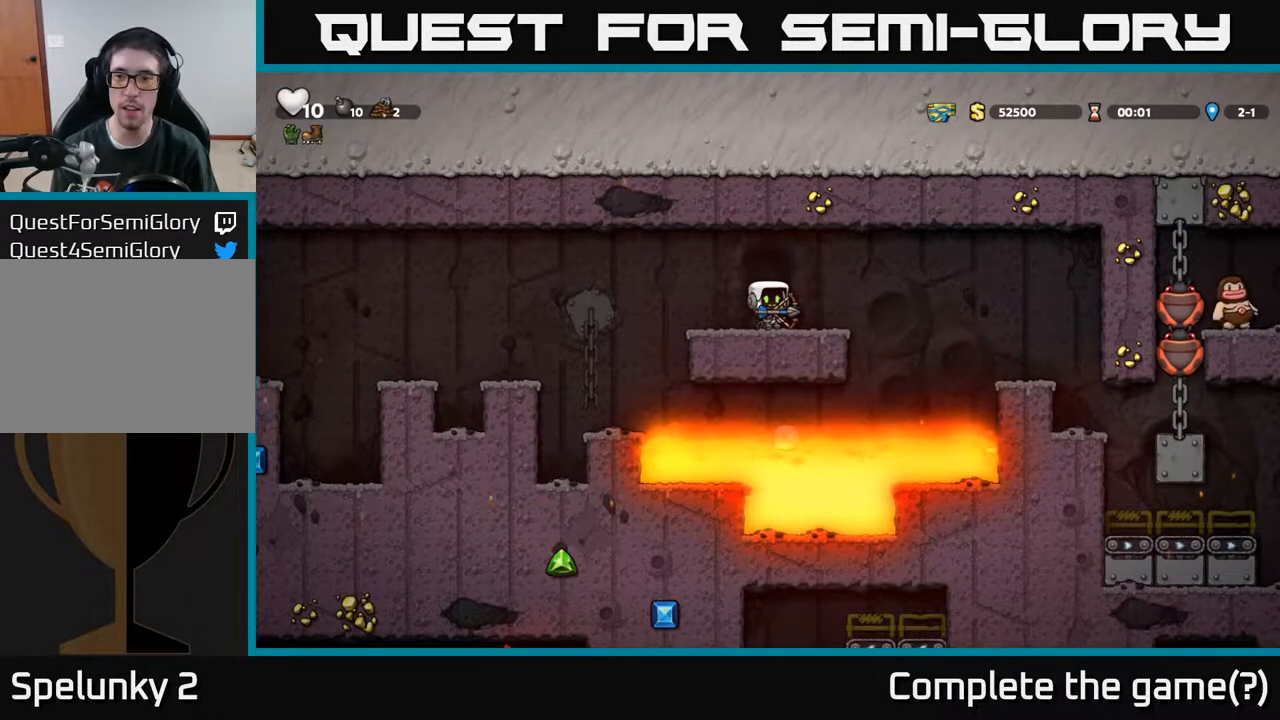
{"buttons": [], "left_stick": "center", "right_stick": "center", "events": []}
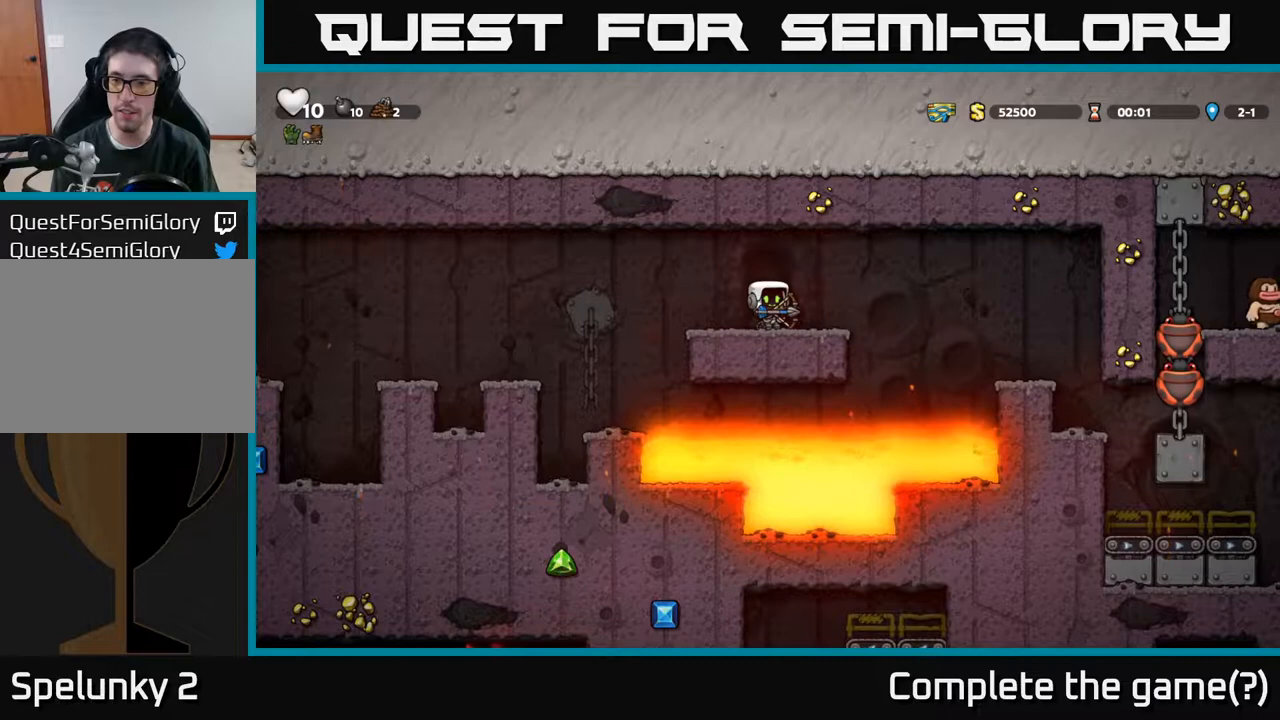
{"buttons": ["A", "DPAD_RIGHT"], "left_stick": "center", "right_stick": "center", "events": [[367, "DPAD_RIGHT", "down"], [500, "A", "down"]]}
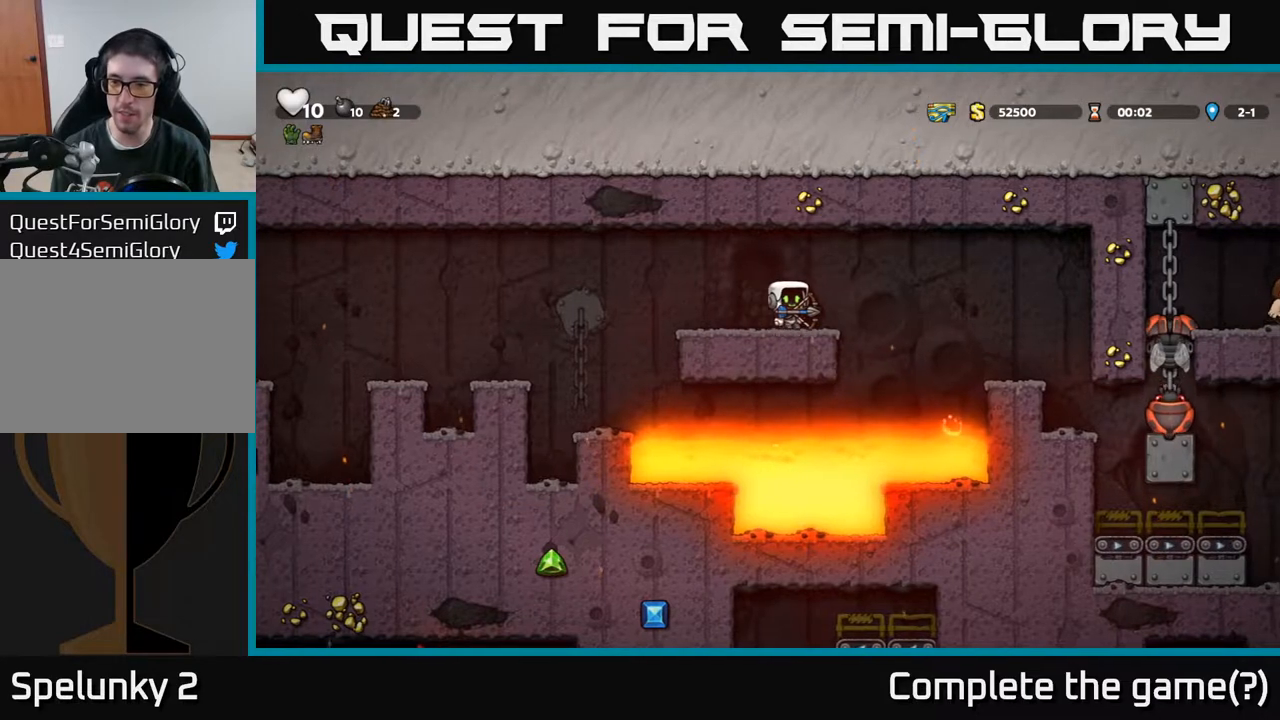
{"buttons": [], "left_stick": "center", "right_stick": "center", "events": [[150, "A", "up"], [417, "DPAD_RIGHT", "up"]]}
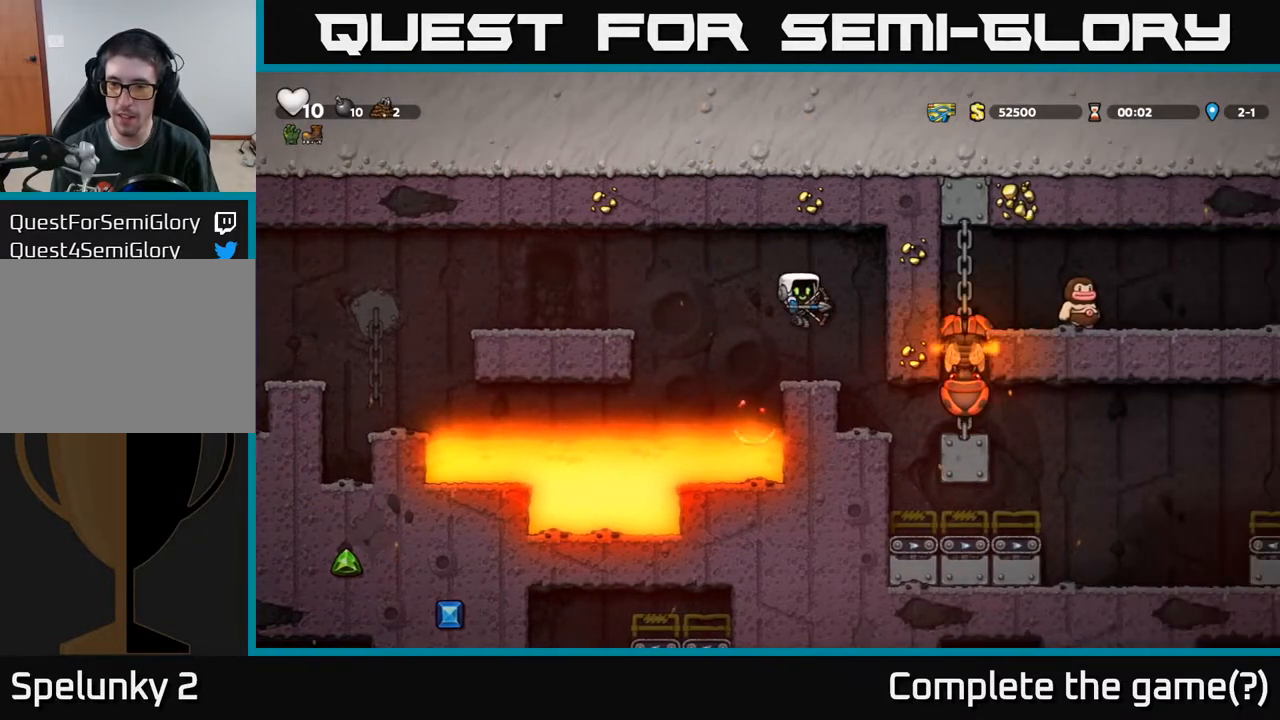
{"buttons": ["DPAD_RIGHT"], "left_stick": "center", "right_stick": "center", "events": [[133, "DPAD_RIGHT", "down"], [183, "A", "down"], [367, "A", "up"]]}
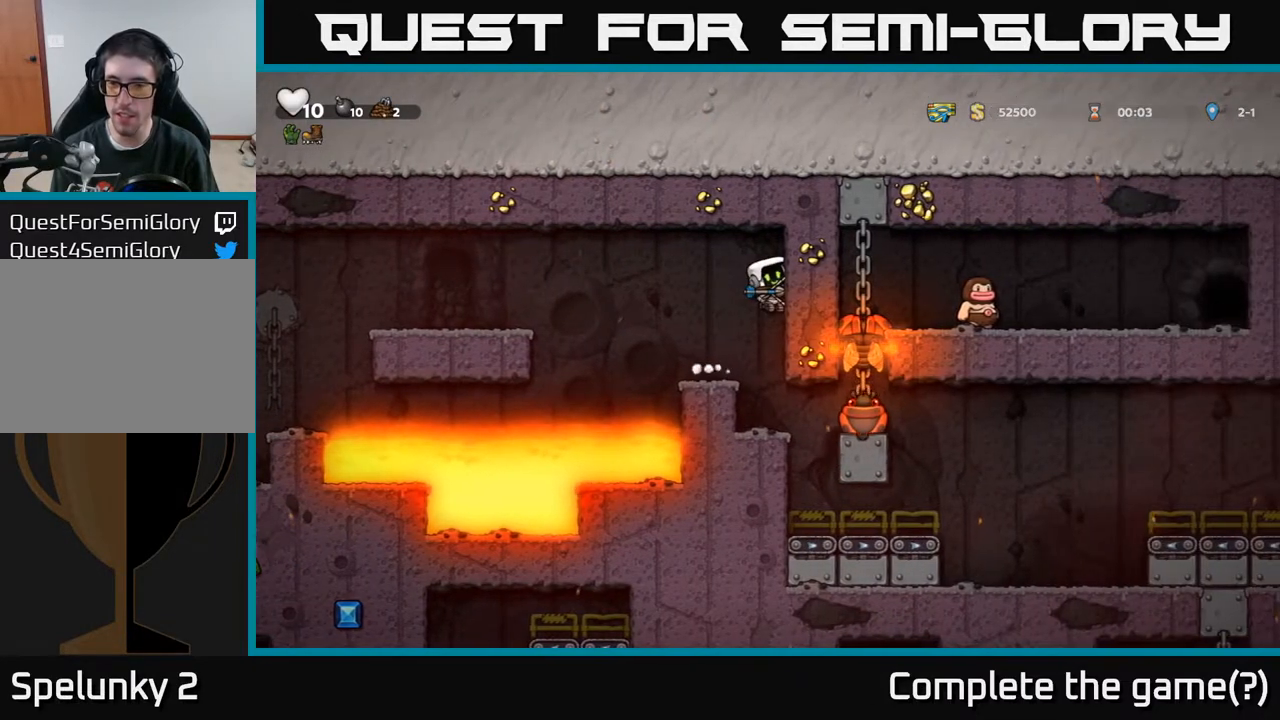
{"buttons": ["DPAD_RIGHT"], "left_stick": "center", "right_stick": "center", "events": []}
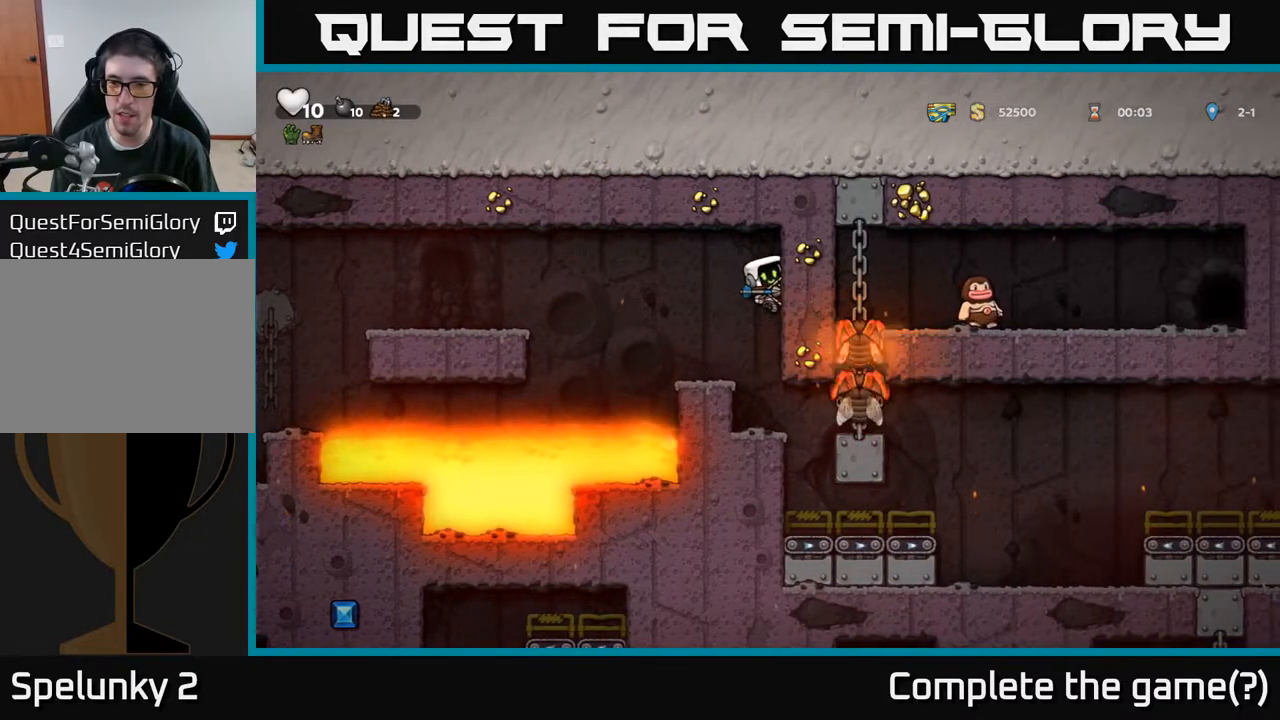
{"buttons": ["DPAD_RIGHT"], "left_stick": "center", "right_stick": "center", "events": []}
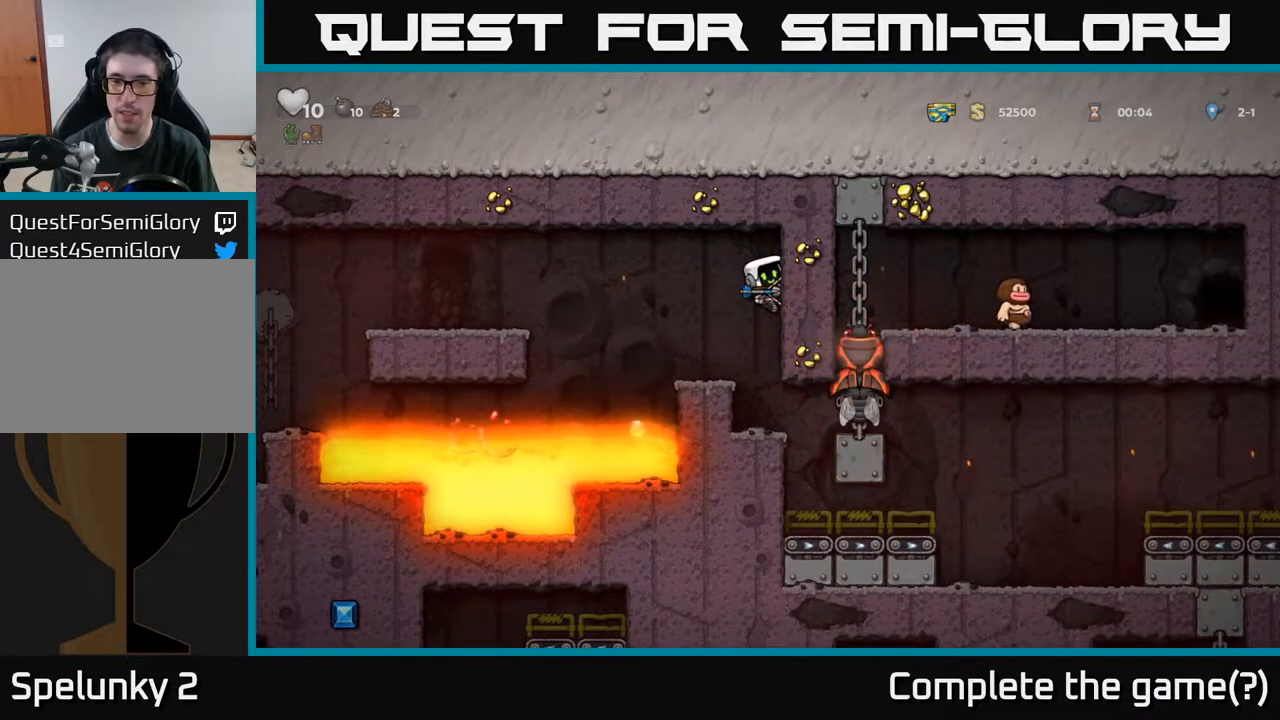
{"buttons": ["DPAD_RIGHT"], "left_stick": "center", "right_stick": "center", "events": []}
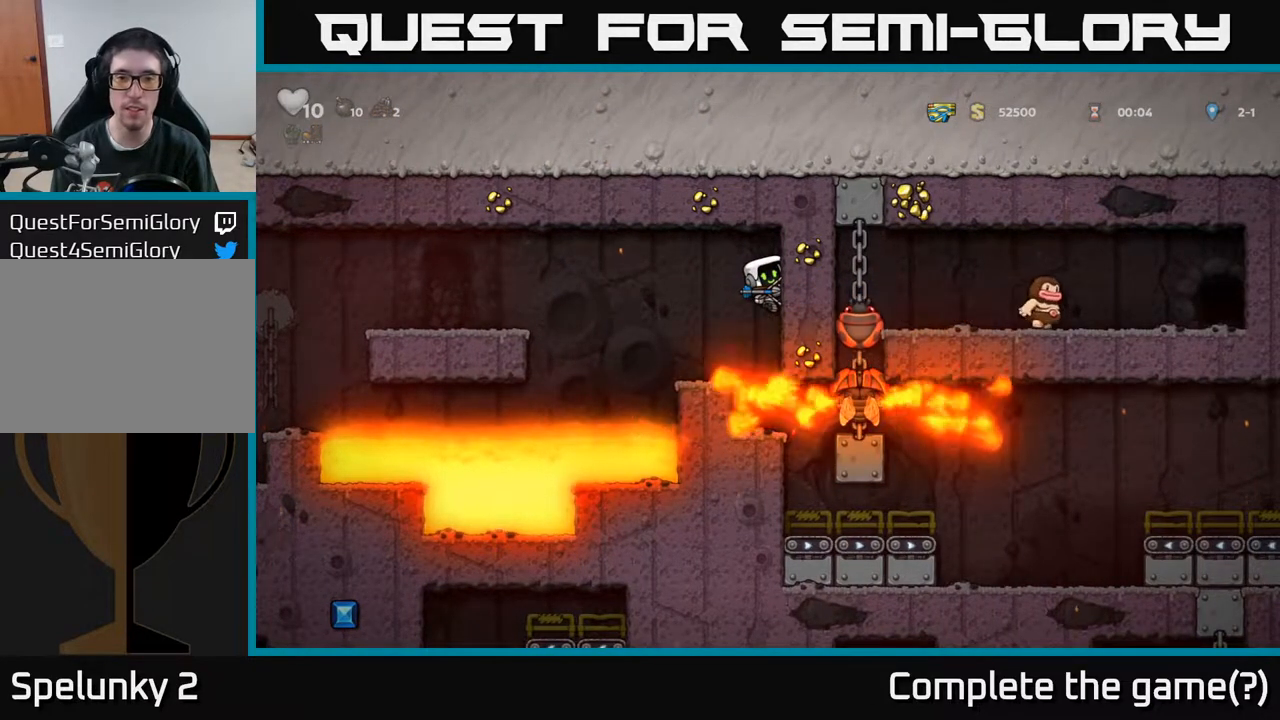
{"buttons": ["DPAD_RIGHT"], "left_stick": "center", "right_stick": "center", "events": []}
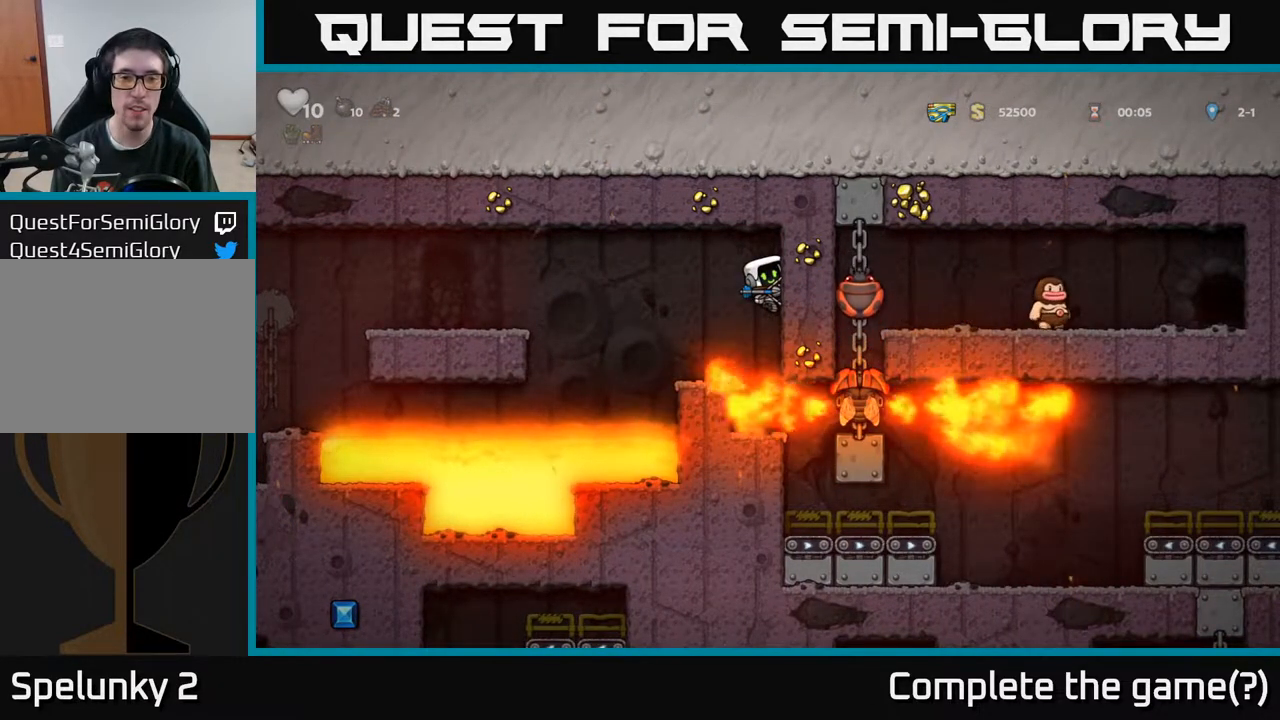
{"buttons": [], "left_stick": "center", "right_stick": "center", "events": [[383, "DPAD_RIGHT", "up"]]}
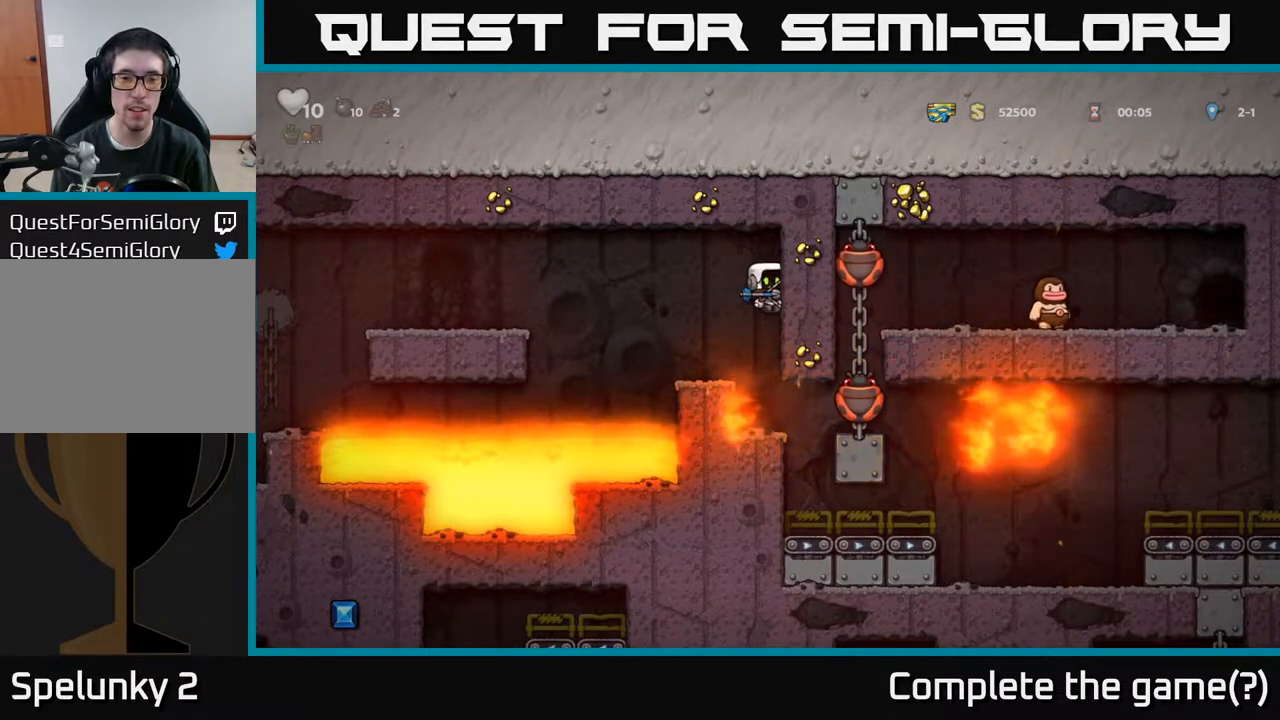
{"buttons": [], "left_stick": "center", "right_stick": "center", "events": []}
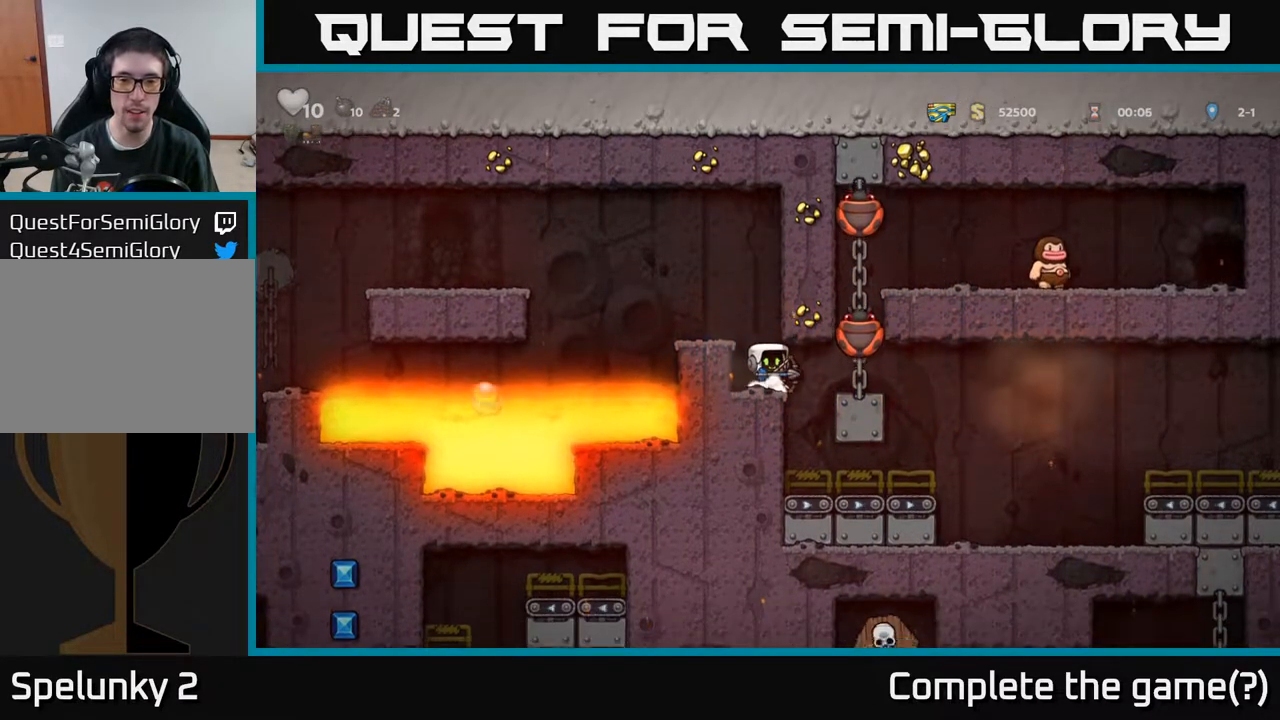
{"buttons": [], "left_stick": "center", "right_stick": "center", "events": []}
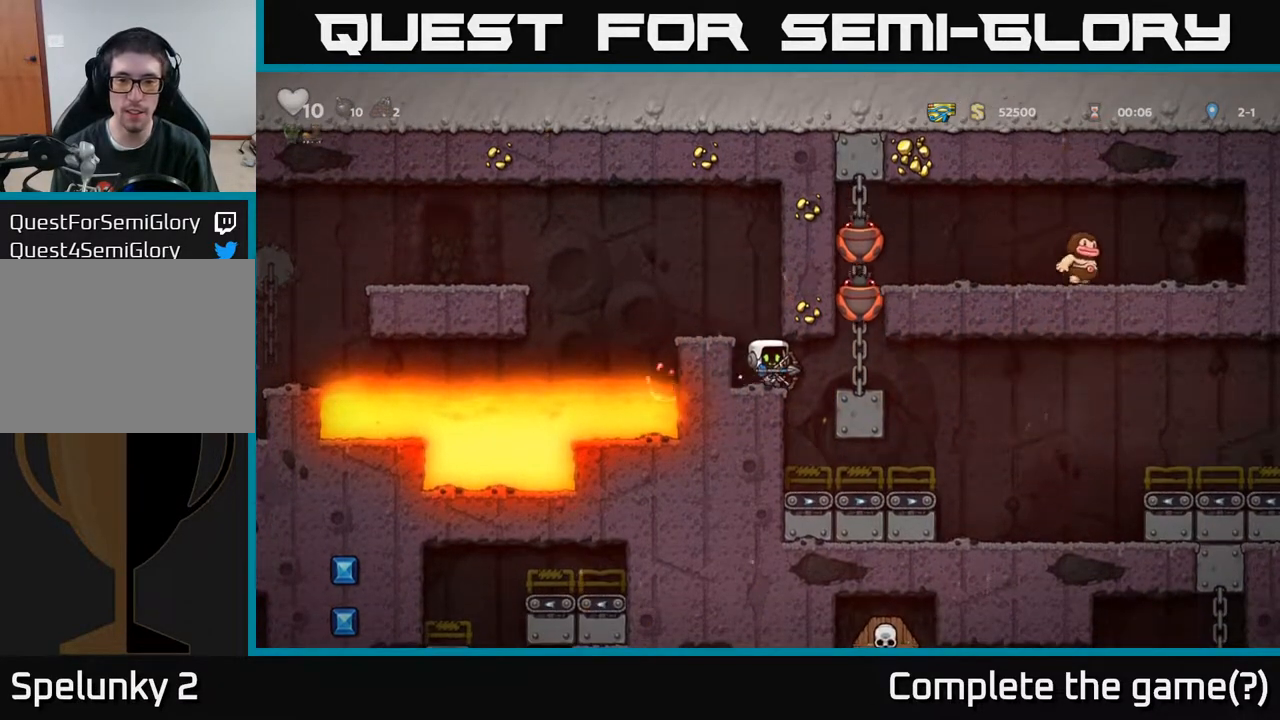
{"buttons": [], "left_stick": "center", "right_stick": "center", "events": []}
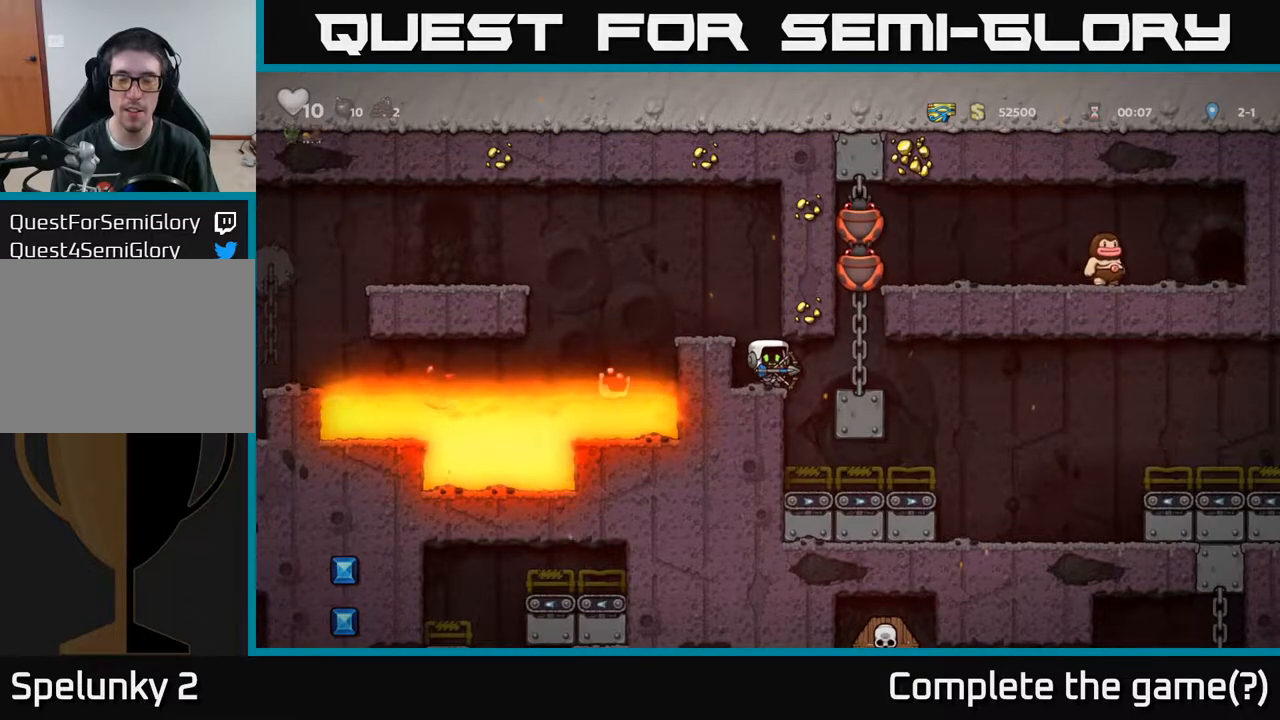
{"buttons": [], "left_stick": "center", "right_stick": "center", "events": []}
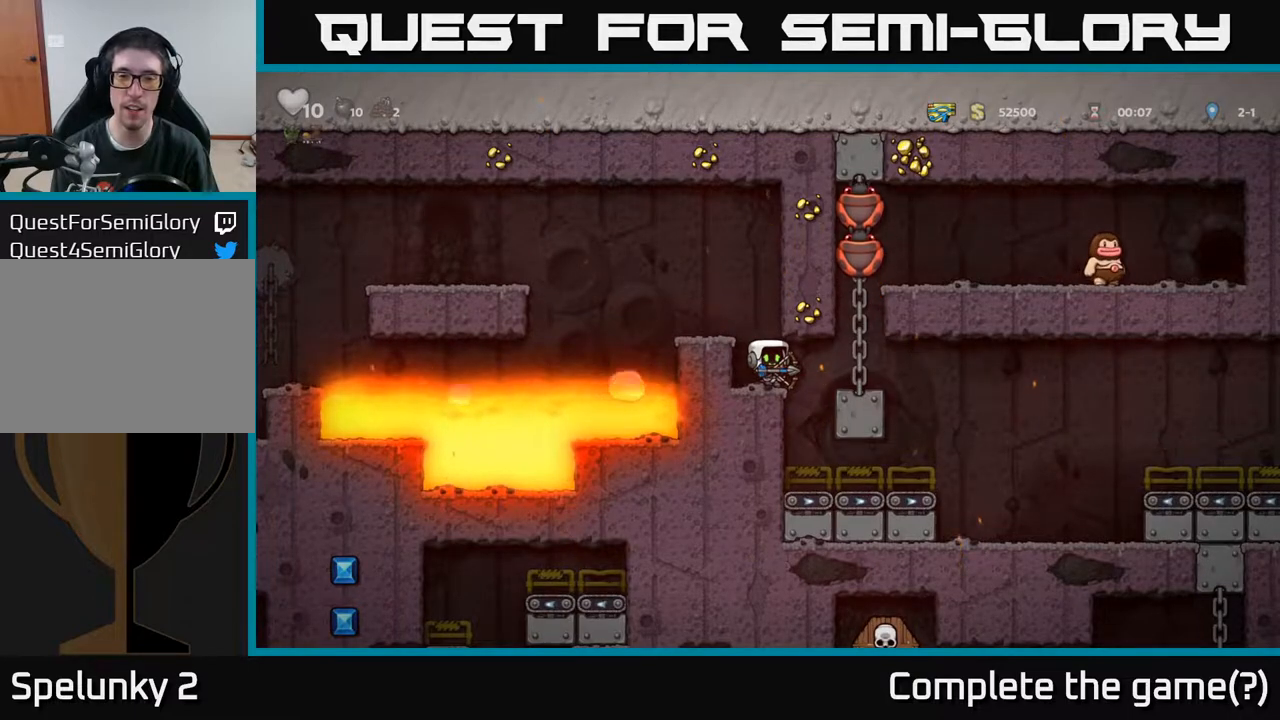
{"buttons": [], "left_stick": "center", "right_stick": "center", "events": []}
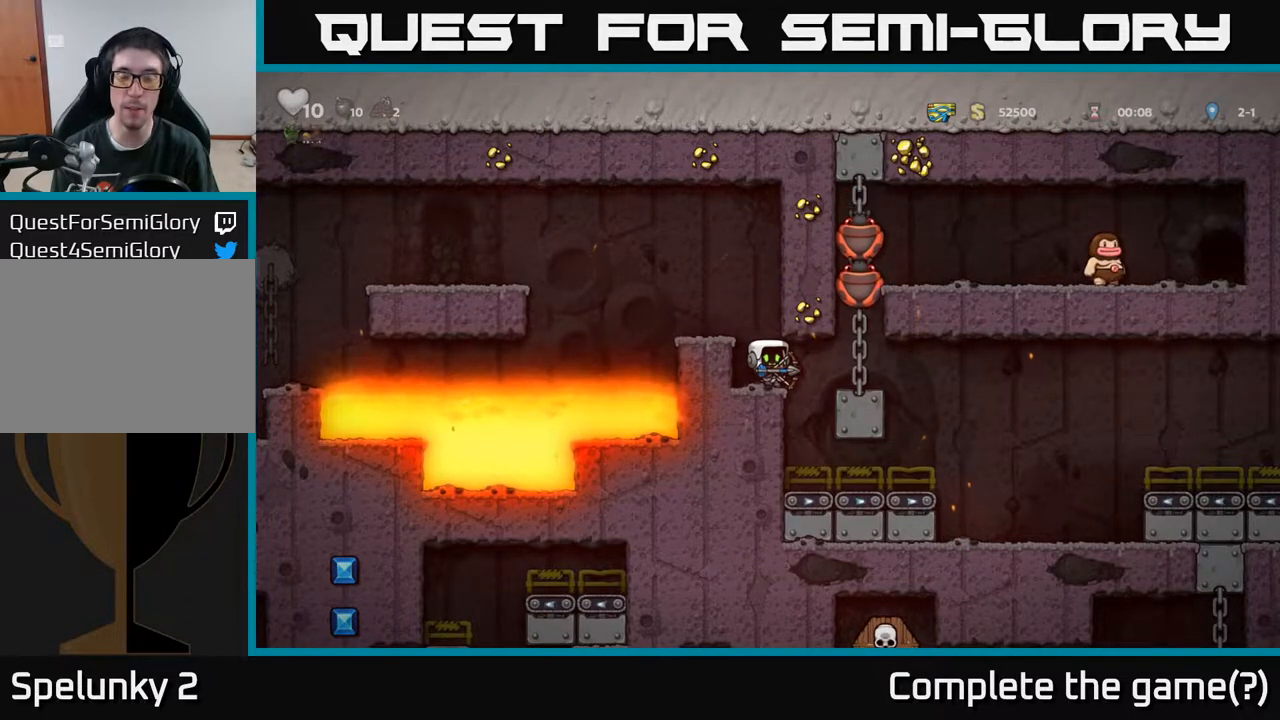
{"buttons": [], "left_stick": "center", "right_stick": "center", "events": []}
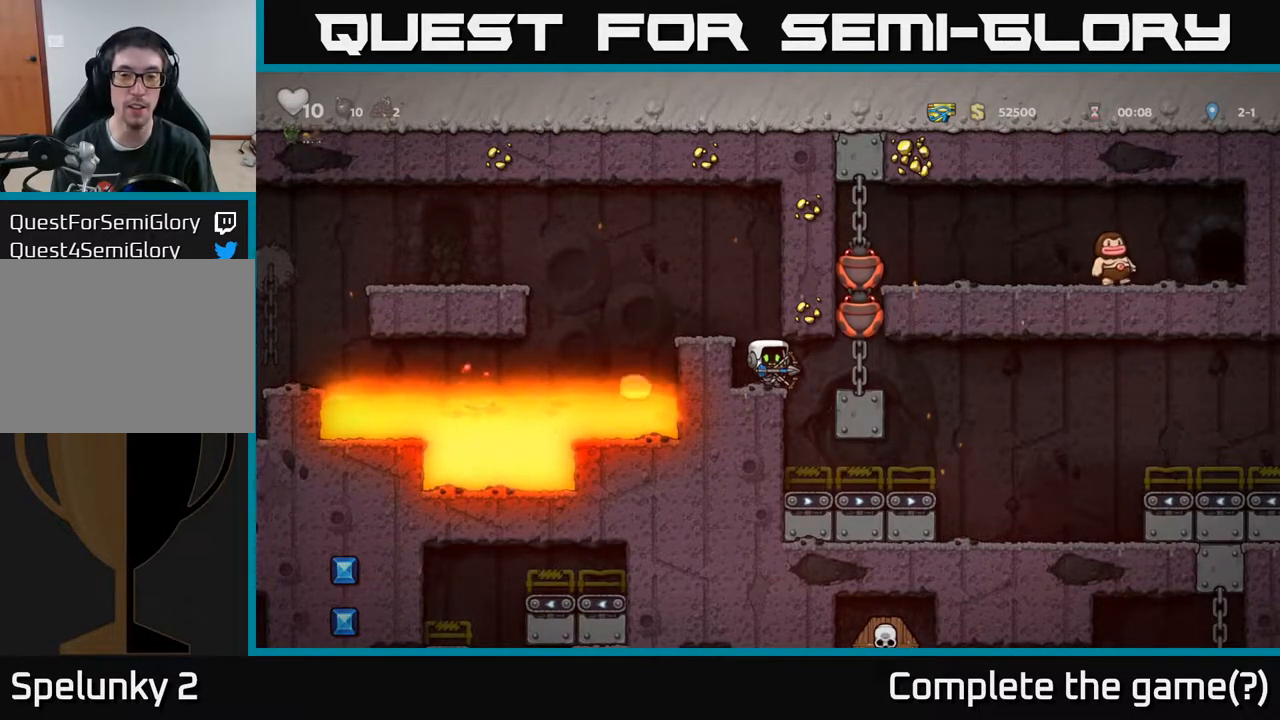
{"buttons": [], "left_stick": "center", "right_stick": "center", "events": []}
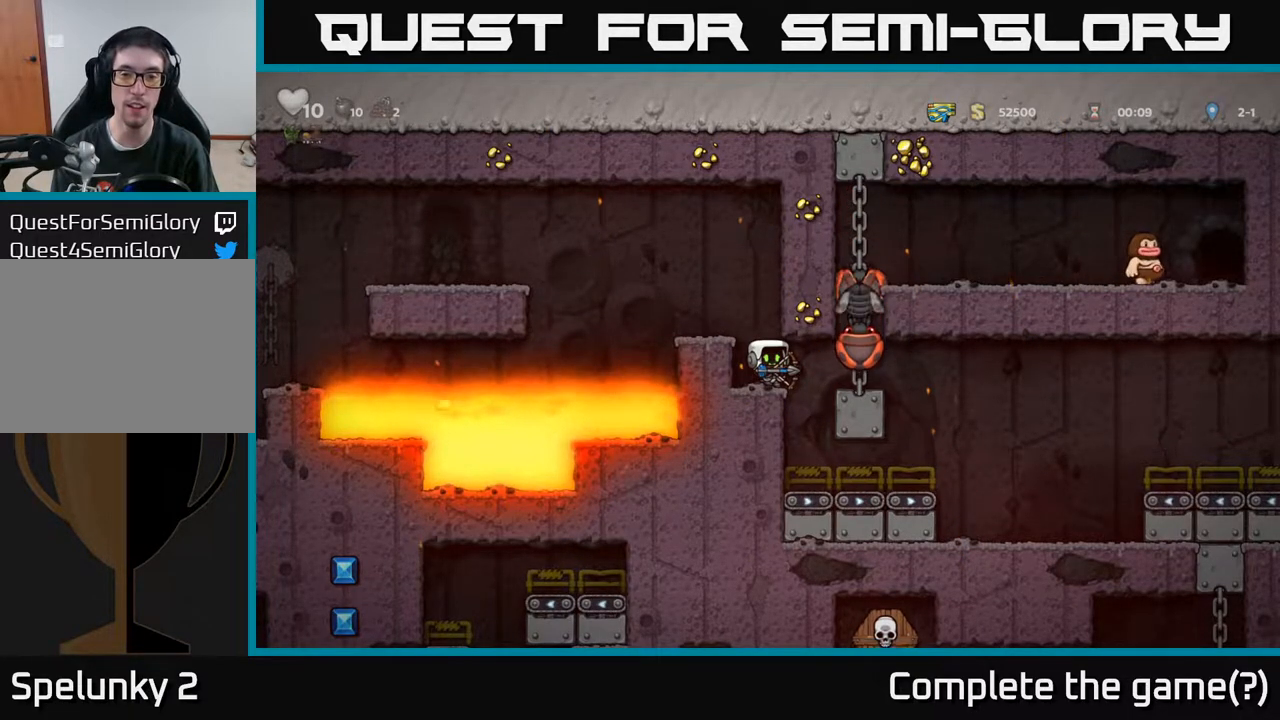
{"buttons": [], "left_stick": "center", "right_stick": "center", "events": [[100, "X", "down"], [217, "X", "up"]]}
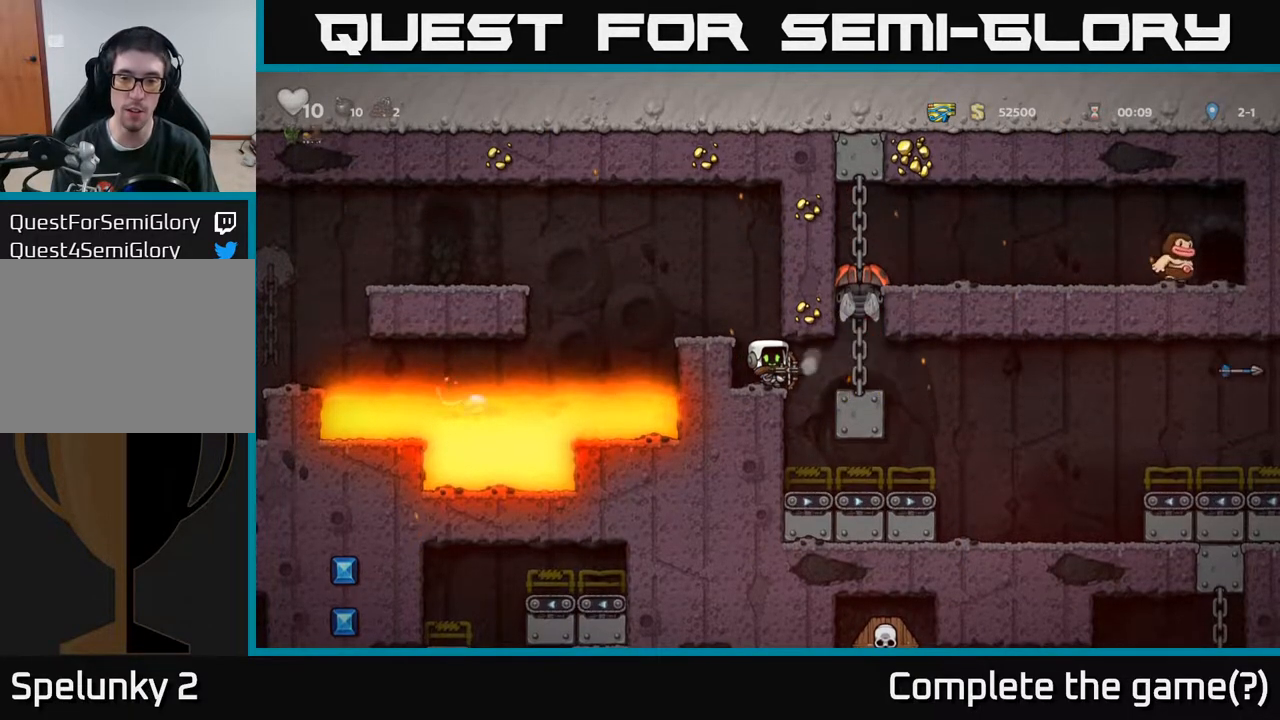
{"buttons": [], "left_stick": "center", "right_stick": "center", "events": []}
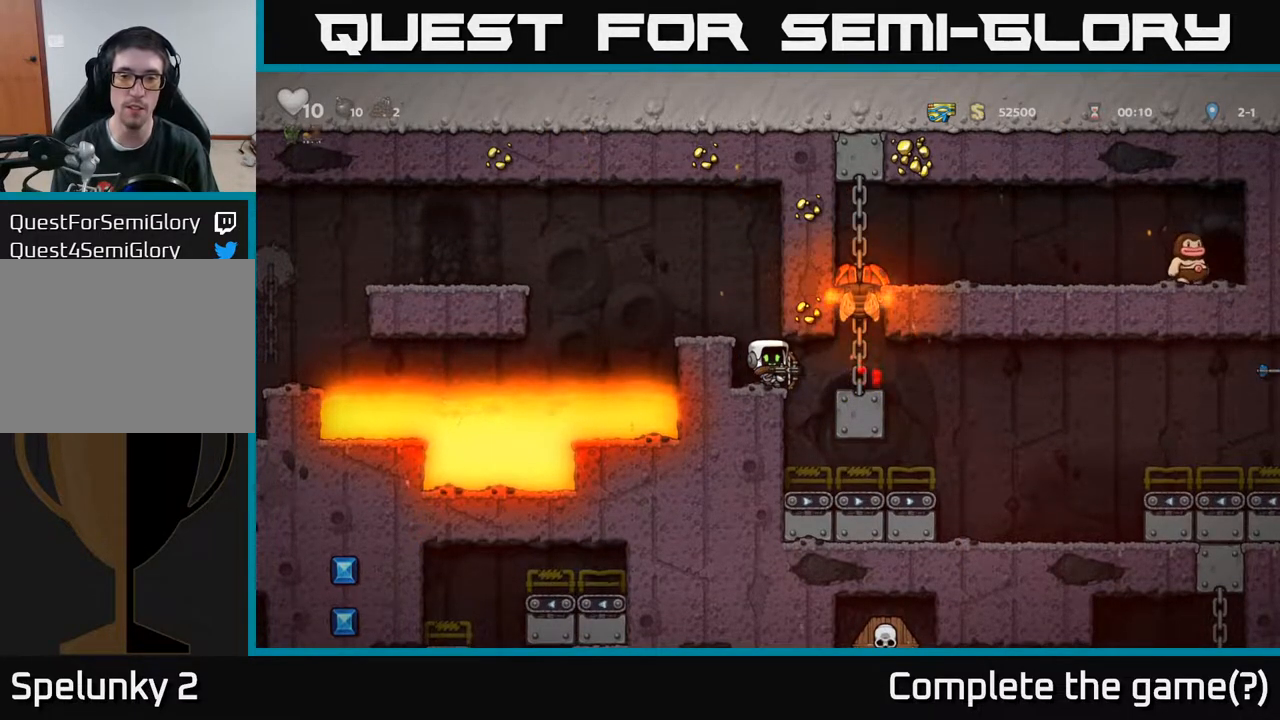
{"buttons": [], "left_stick": "center", "right_stick": "center", "events": []}
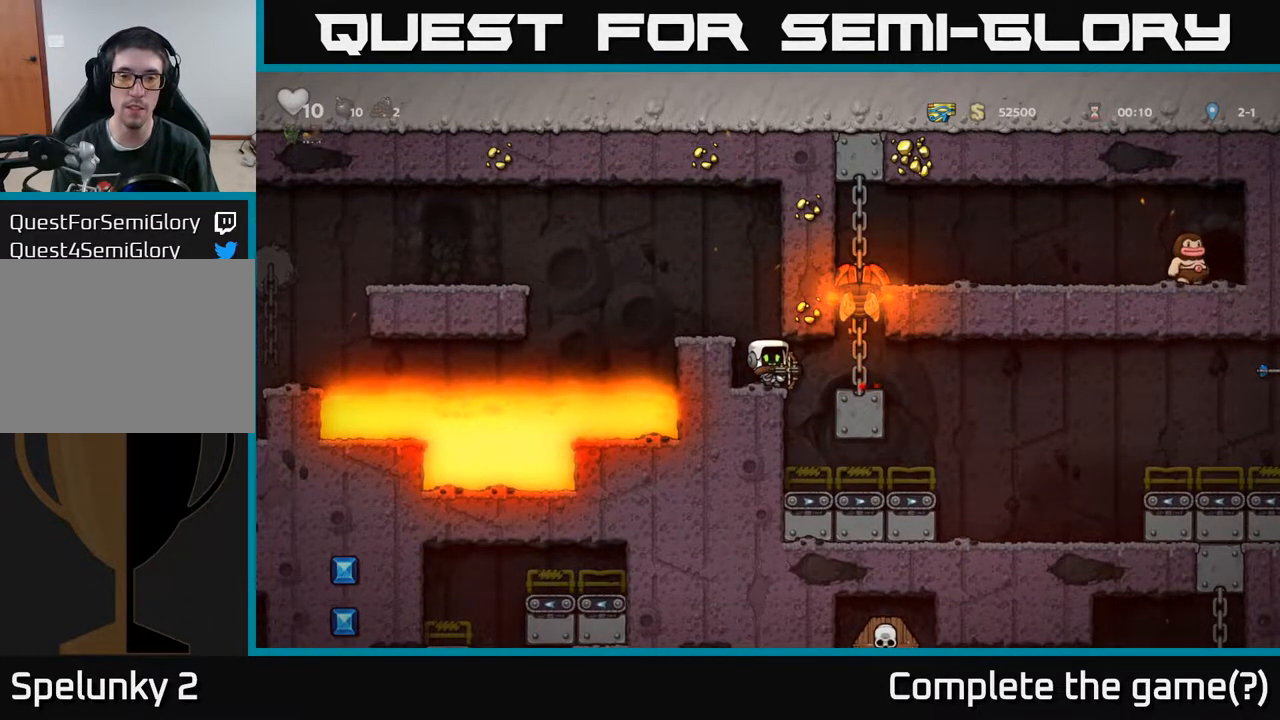
{"buttons": [], "left_stick": "center", "right_stick": "center", "events": []}
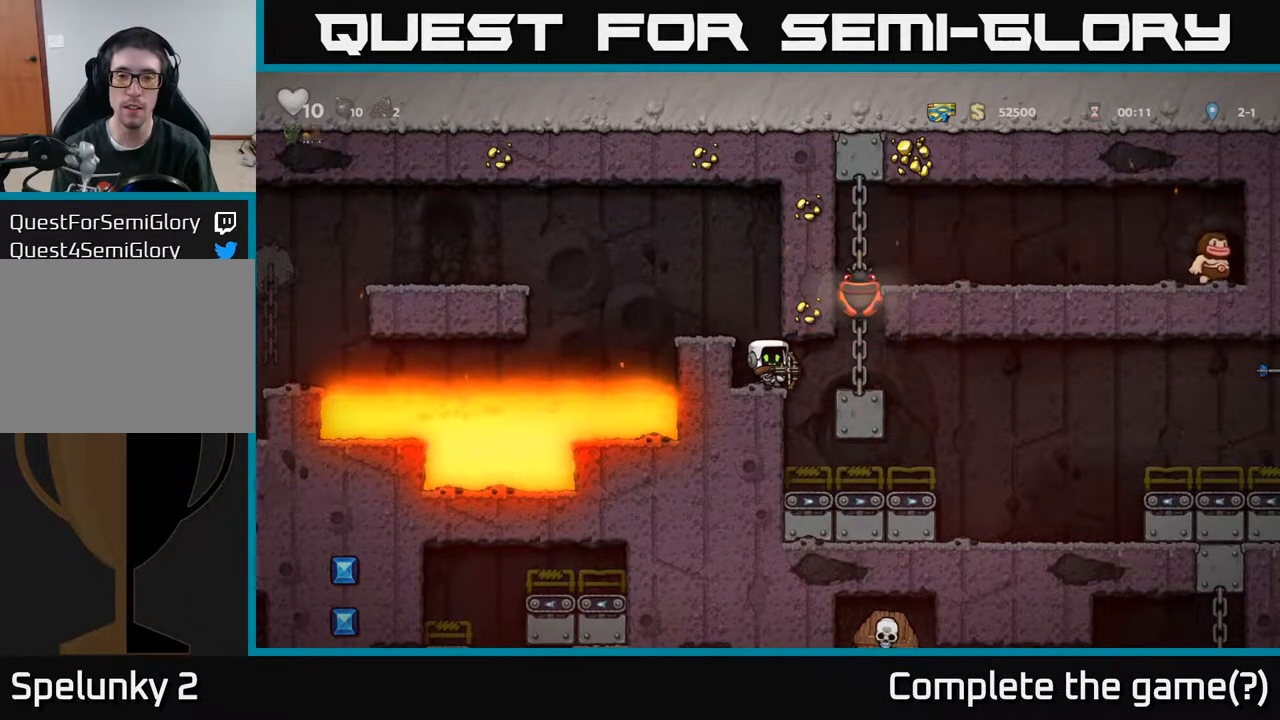
{"buttons": [], "left_stick": "center", "right_stick": "center", "events": []}
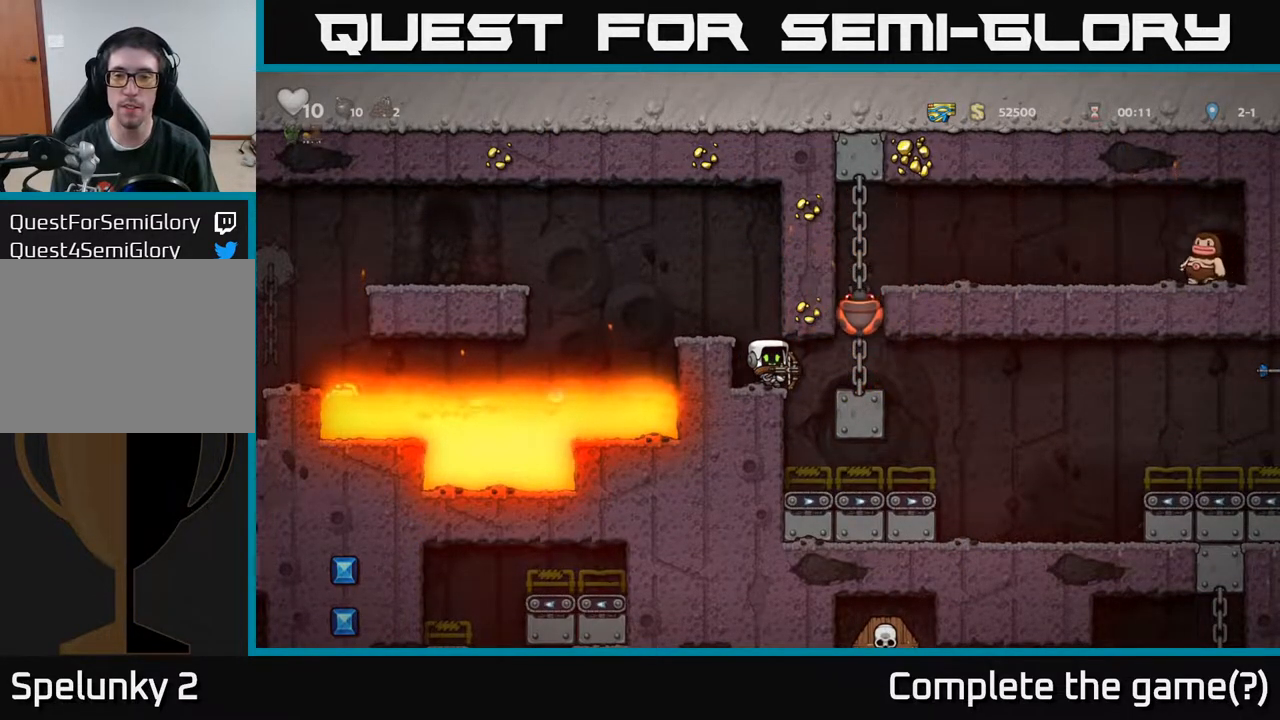
{"buttons": ["X"], "left_stick": "center", "right_stick": "center", "events": [[467, "X", "down"]]}
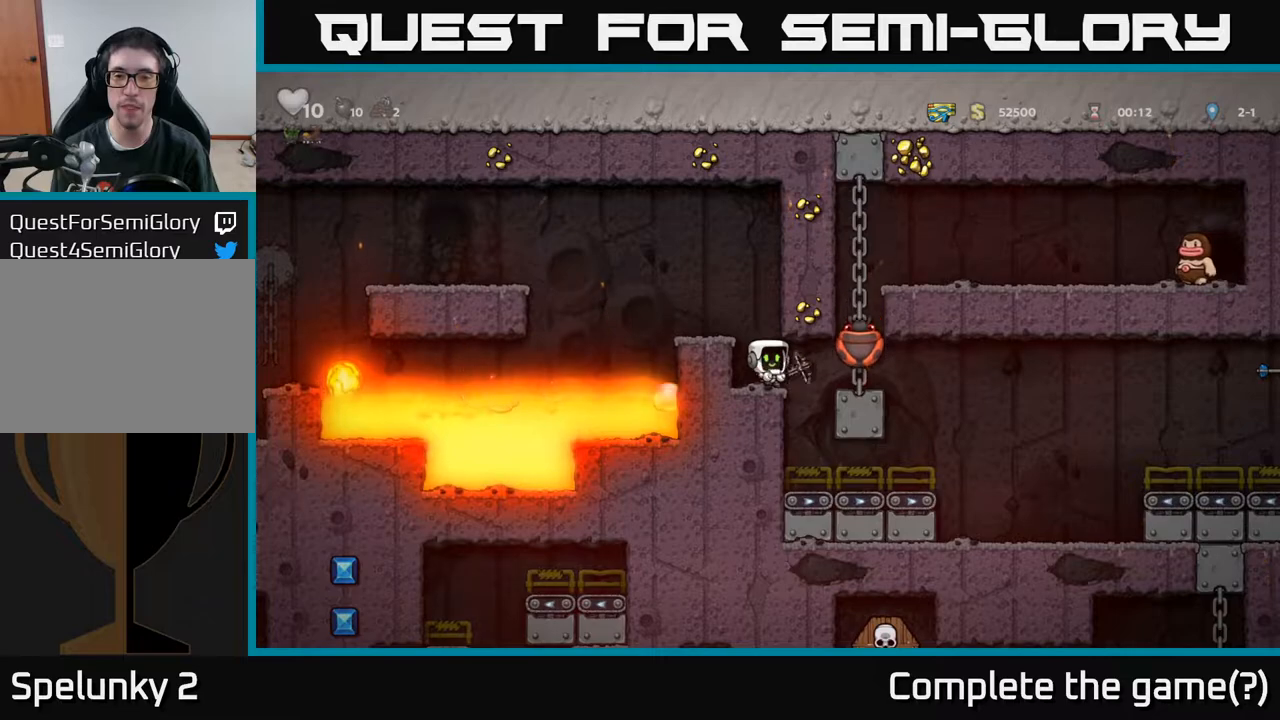
{"buttons": ["DPAD_RIGHT"], "left_stick": "center", "right_stick": "center", "events": [[50, "X", "up"], [383, "DPAD_RIGHT", "down"]]}
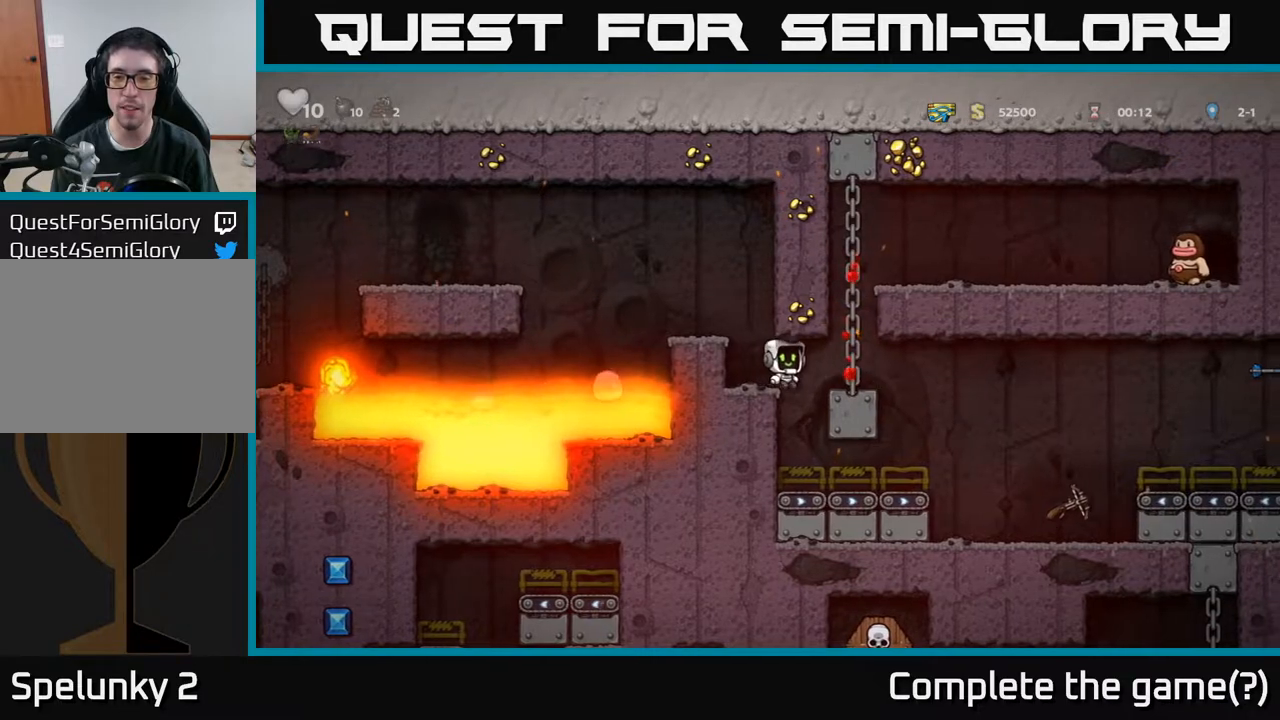
{"buttons": ["DPAD_RIGHT"], "left_stick": "center", "right_stick": "center", "events": [[150, "A", "down"], [250, "A", "up"]]}
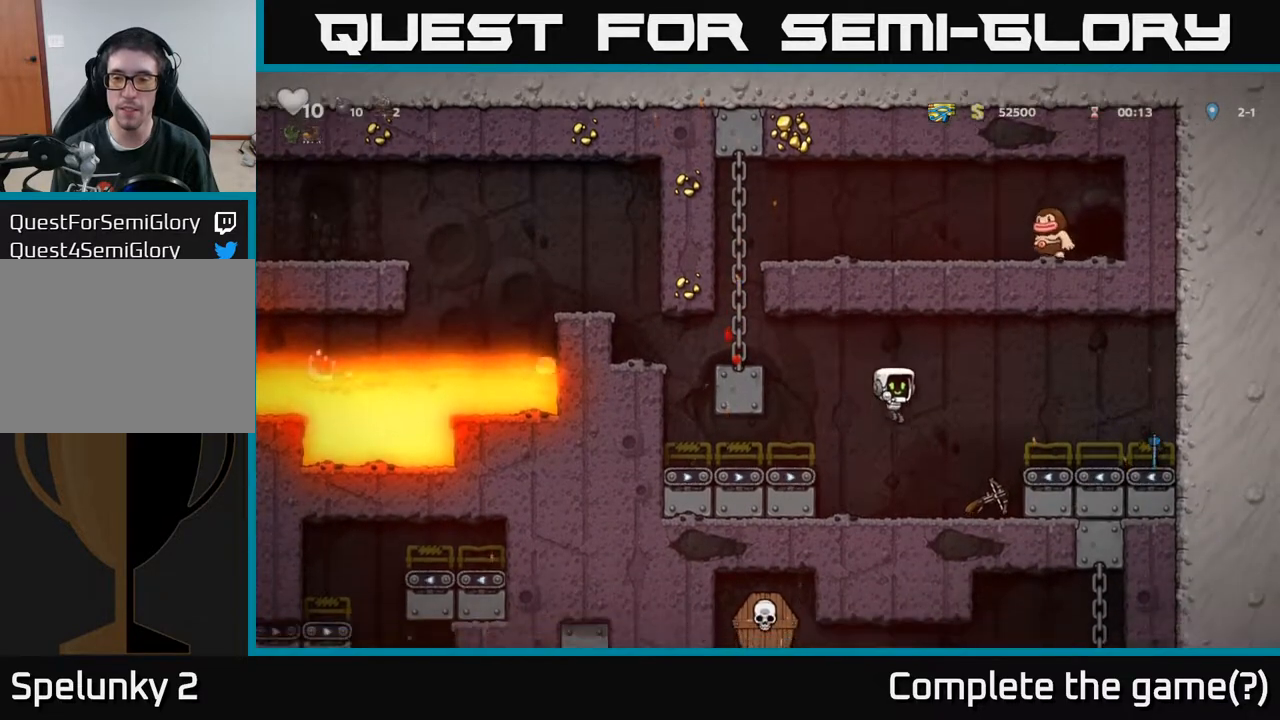
{"buttons": ["DPAD_RIGHT"], "left_stick": "center", "right_stick": "center", "events": [[183, "DPAD_DOWN", "down"], [200, "DPAD_RIGHT", "up"], [250, "X", "down"], [333, "A", "down"], [350, "DPAD_DOWN", "up"], [350, "X", "up"], [400, "DPAD_RIGHT", "down"], [500, "A", "up"]]}